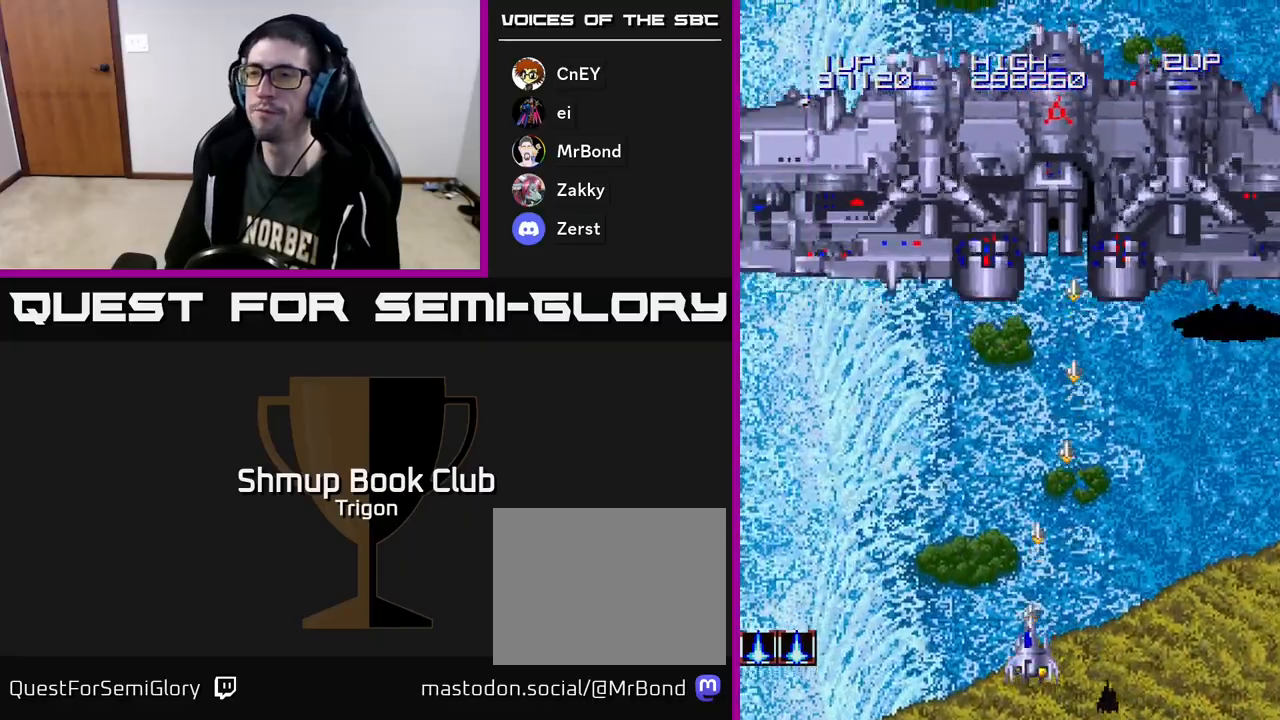
Gameplay with a controller (Xbox layout); each line is a JSON object with the inputs held at the frame after it. "events" lists button and stick changes between this image and that frame as [ms after this image, input, new state], when the widget could be followed in between. Not read: left_stick.
{"buttons": ["A", "DPAD_UP"], "right_stick": "center", "events": [[483, "DPAD_UP", "down"]]}
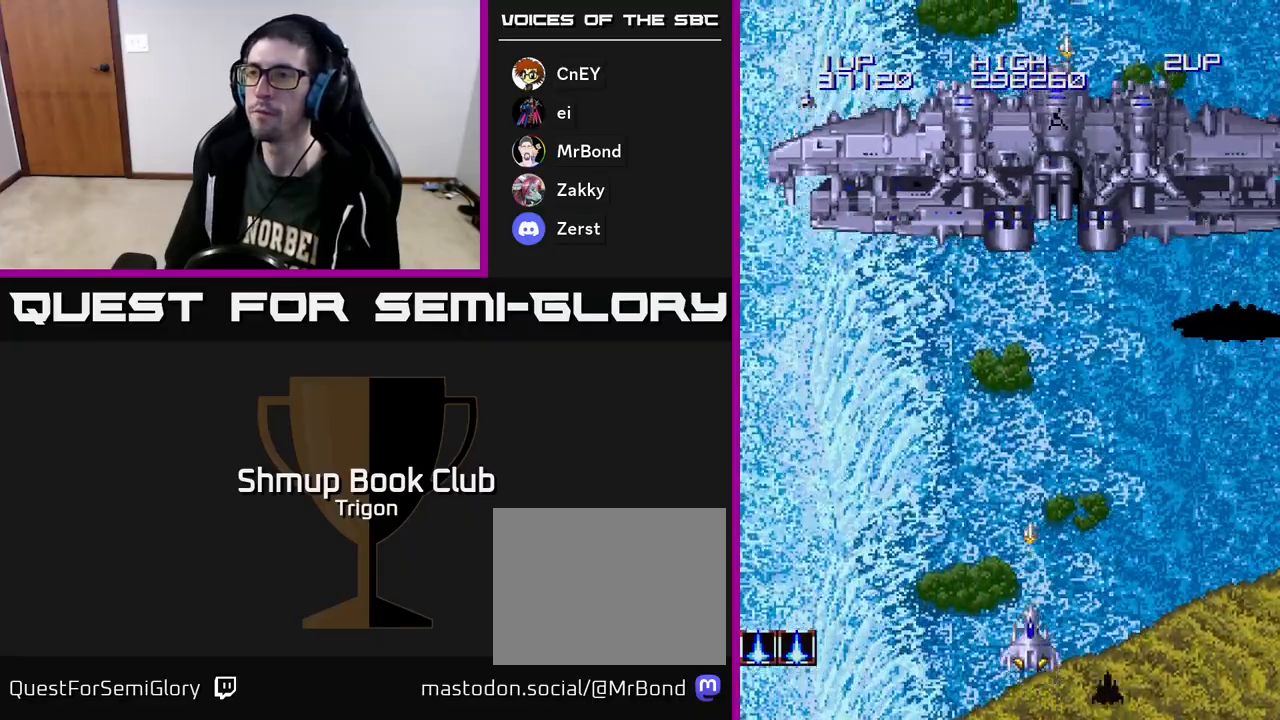
{"buttons": ["A", "DPAD_UP"], "right_stick": "center", "events": []}
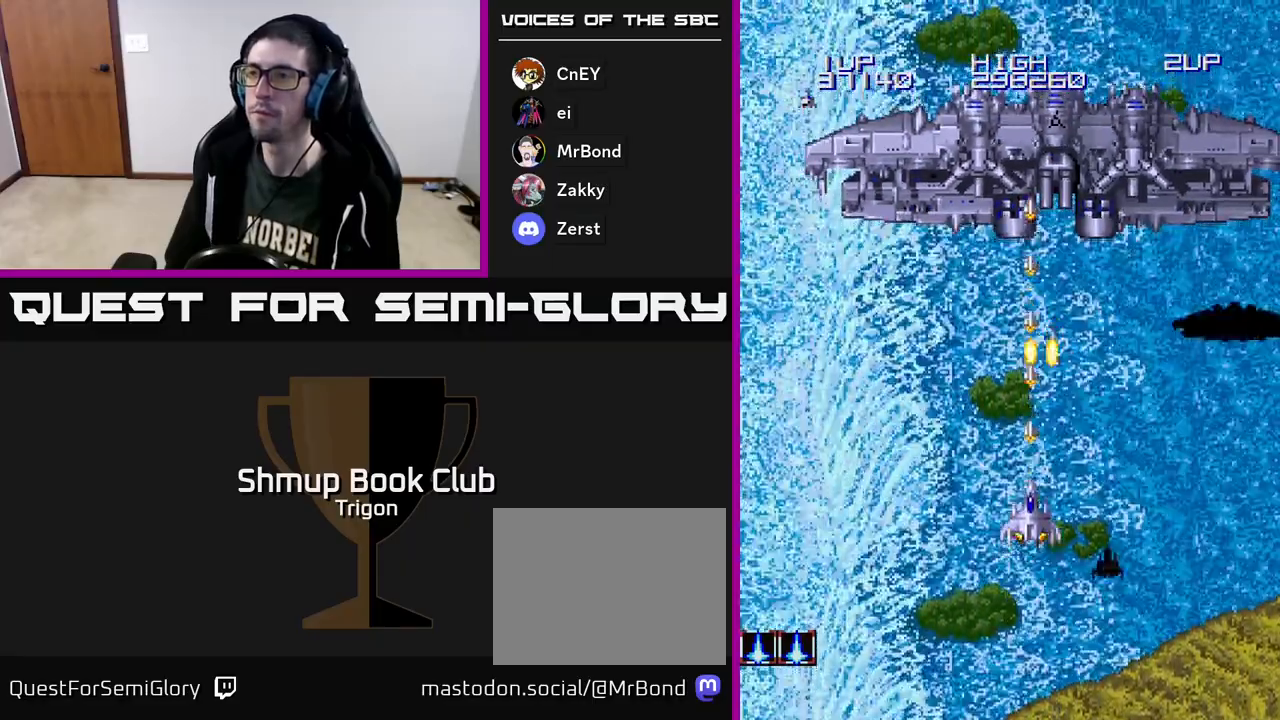
{"buttons": ["A"], "right_stick": "center", "events": [[17, "DPAD_LEFT", "down"], [33, "DPAD_UP", "up"], [250, "DPAD_UP", "down"], [300, "DPAD_LEFT", "up"], [500, "DPAD_UP", "up"]]}
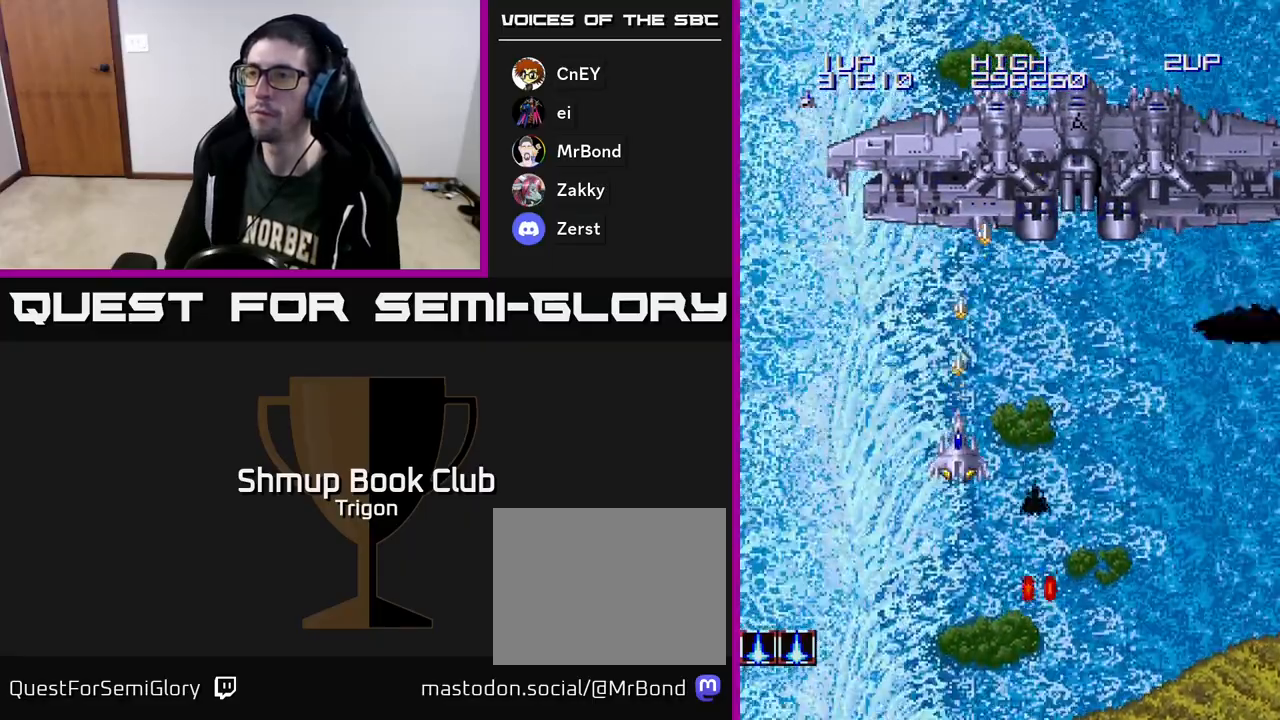
{"buttons": ["A", "DPAD_DOWN"], "right_stick": "center", "events": [[83, "DPAD_DOWN", "down"]]}
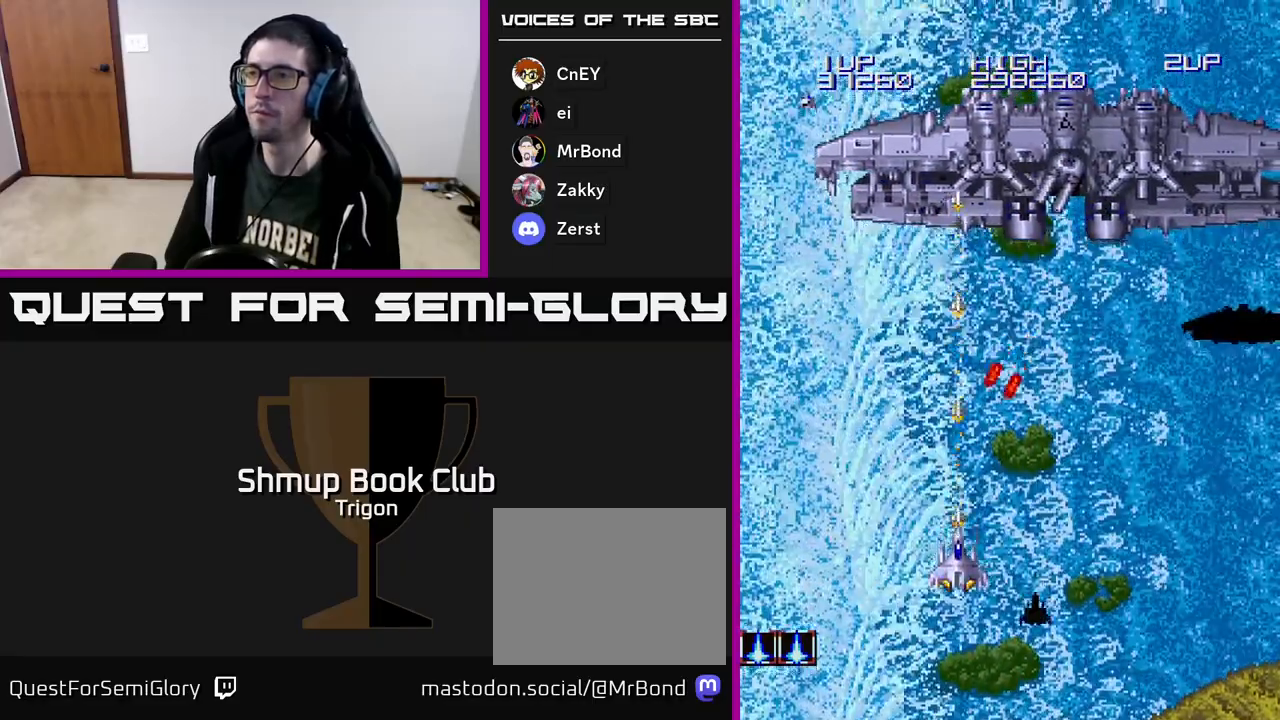
{"buttons": ["A", "DPAD_RIGHT"], "right_stick": "center", "events": [[50, "DPAD_RIGHT", "down"], [67, "DPAD_DOWN", "up"], [250, "DPAD_UP", "down"], [467, "DPAD_UP", "up"]]}
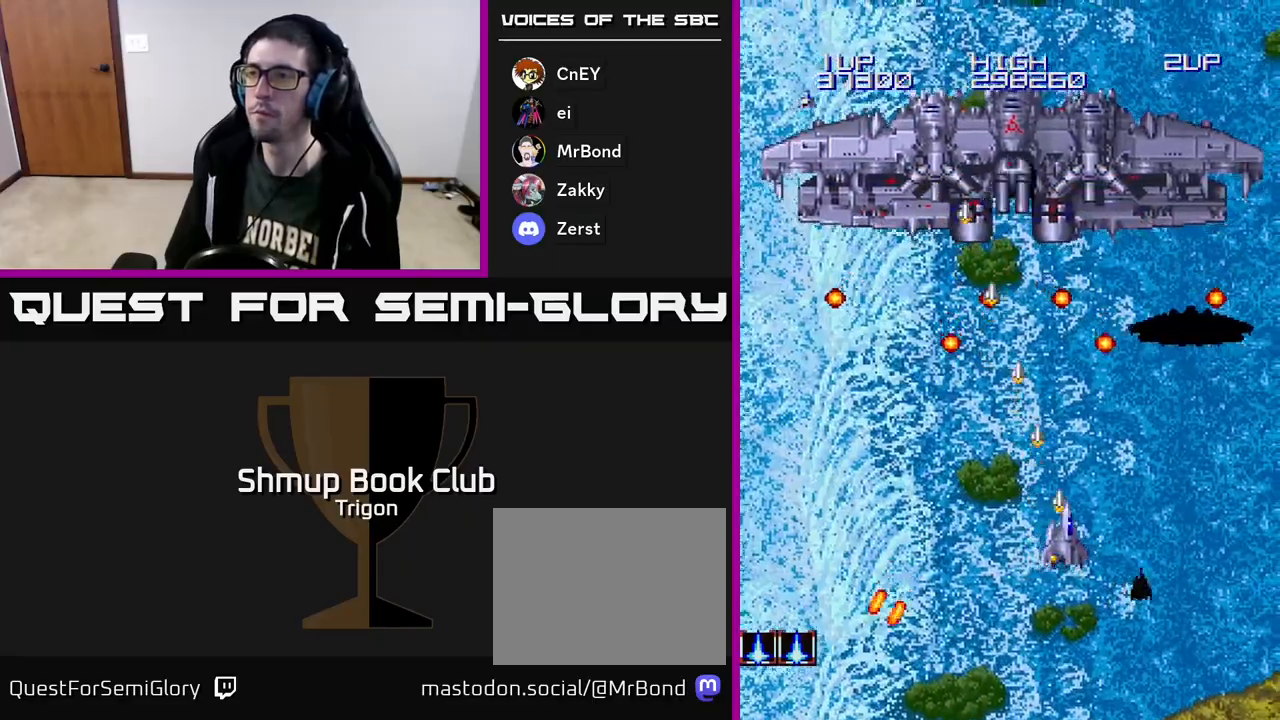
{"buttons": ["A", "DPAD_UP"], "right_stick": "center", "events": [[50, "DPAD_DOWN", "down"], [83, "DPAD_RIGHT", "up"], [183, "DPAD_LEFT", "down"], [217, "DPAD_DOWN", "up"], [300, "DPAD_UP", "down"], [383, "DPAD_LEFT", "up"]]}
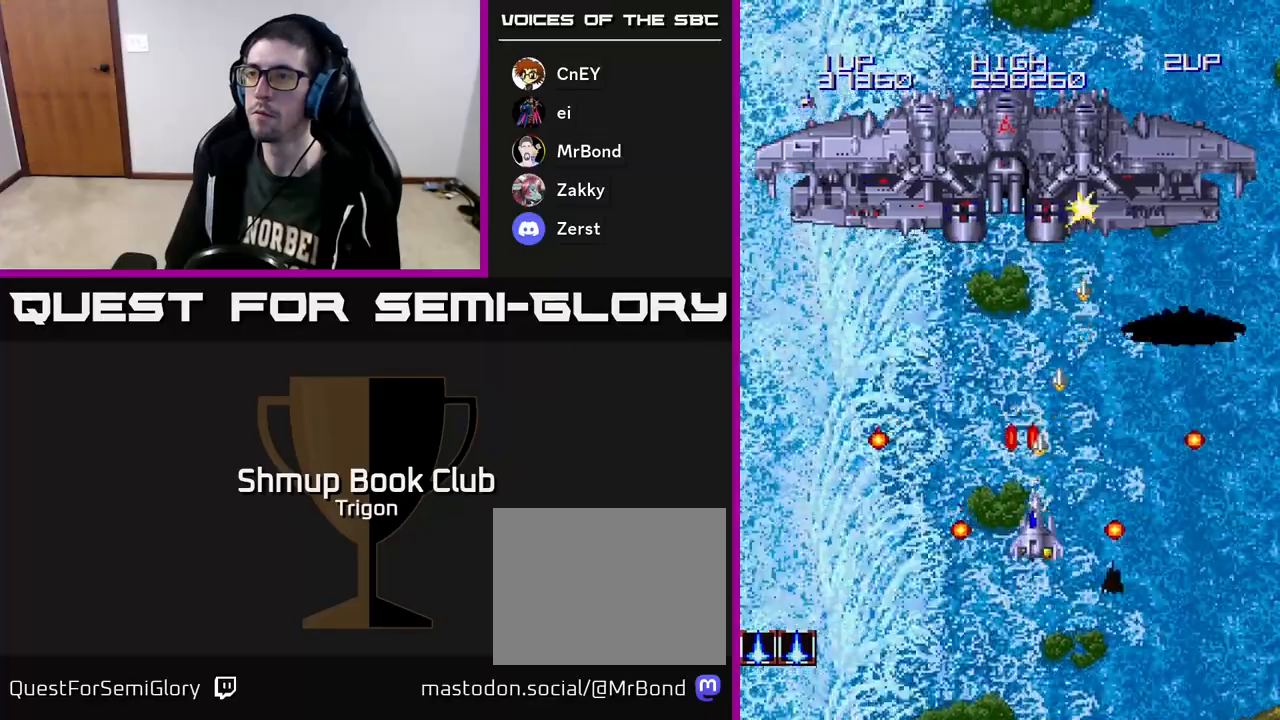
{"buttons": ["A", "DPAD_DOWN", "DPAD_LEFT"], "right_stick": "center", "events": [[17, "DPAD_RIGHT", "down"], [67, "DPAD_UP", "up"], [233, "DPAD_RIGHT", "up"], [233, "DPAD_UP", "down"], [300, "DPAD_LEFT", "down"], [400, "DPAD_UP", "up"], [500, "DPAD_DOWN", "down"]]}
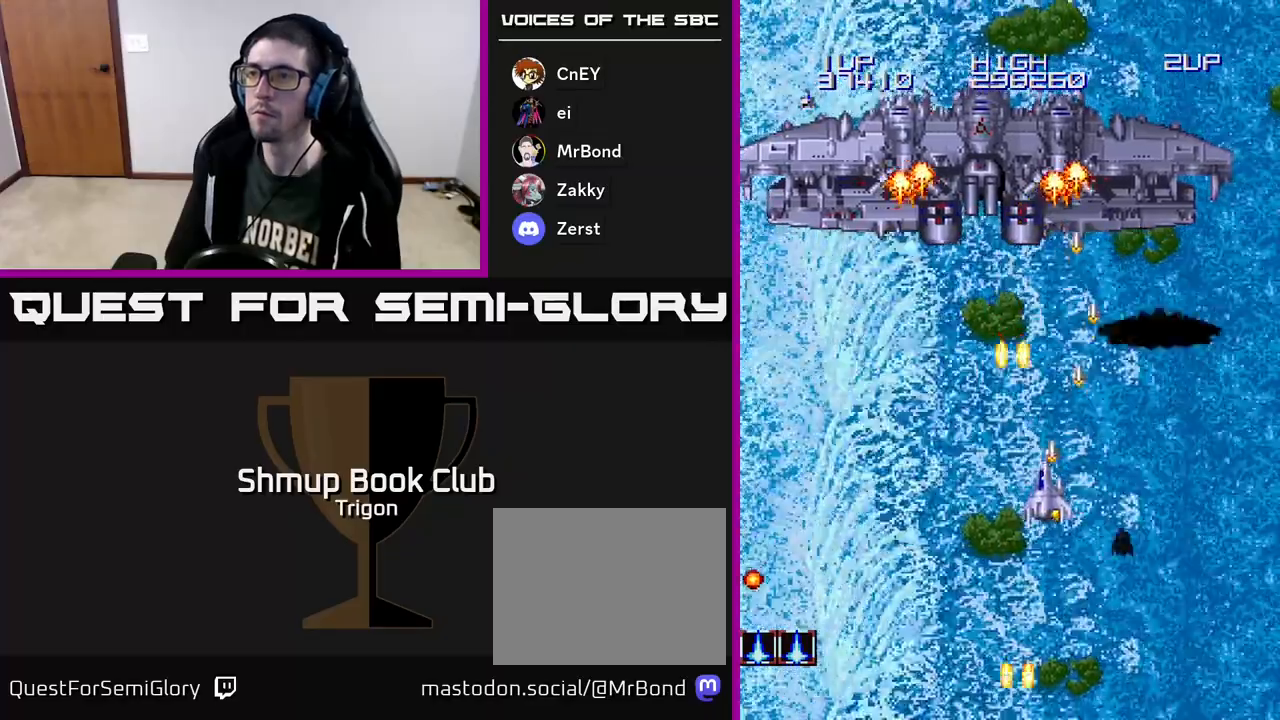
{"buttons": ["A"], "right_stick": "center", "events": [[467, "DPAD_DOWN", "up"], [467, "DPAD_LEFT", "up"]]}
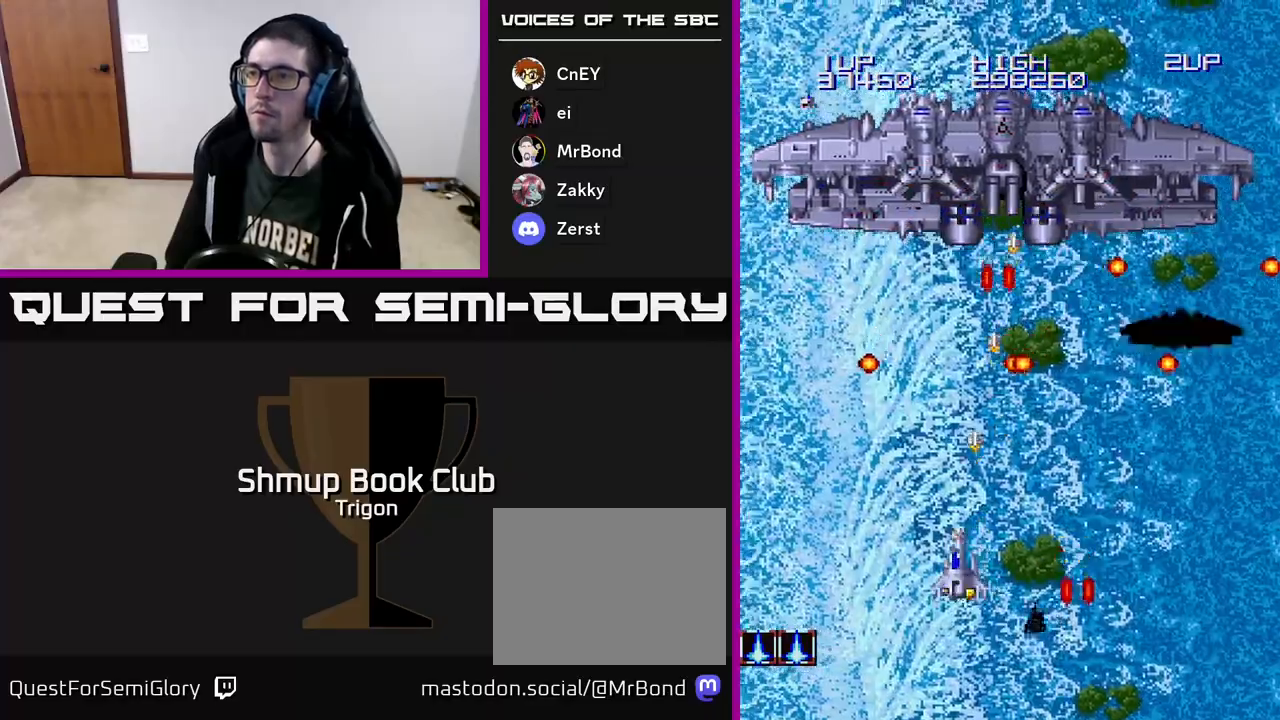
{"buttons": ["A", "DPAD_UP", "DPAD_LEFT"], "right_stick": "center", "events": [[283, "DPAD_LEFT", "down"], [333, "DPAD_UP", "down"]]}
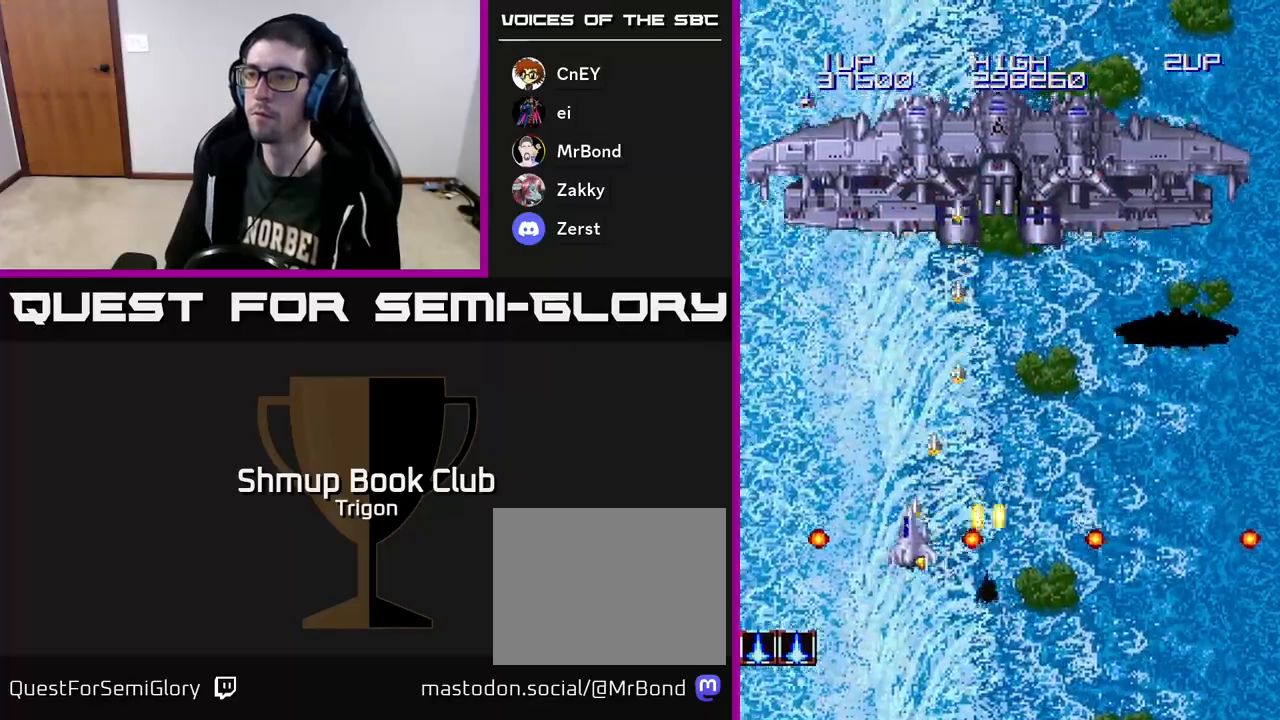
{"buttons": ["A", "DPAD_DOWN", "DPAD_RIGHT"], "right_stick": "center", "events": [[83, "DPAD_LEFT", "up"], [150, "DPAD_UP", "up"], [333, "DPAD_DOWN", "down"], [383, "DPAD_RIGHT", "down"]]}
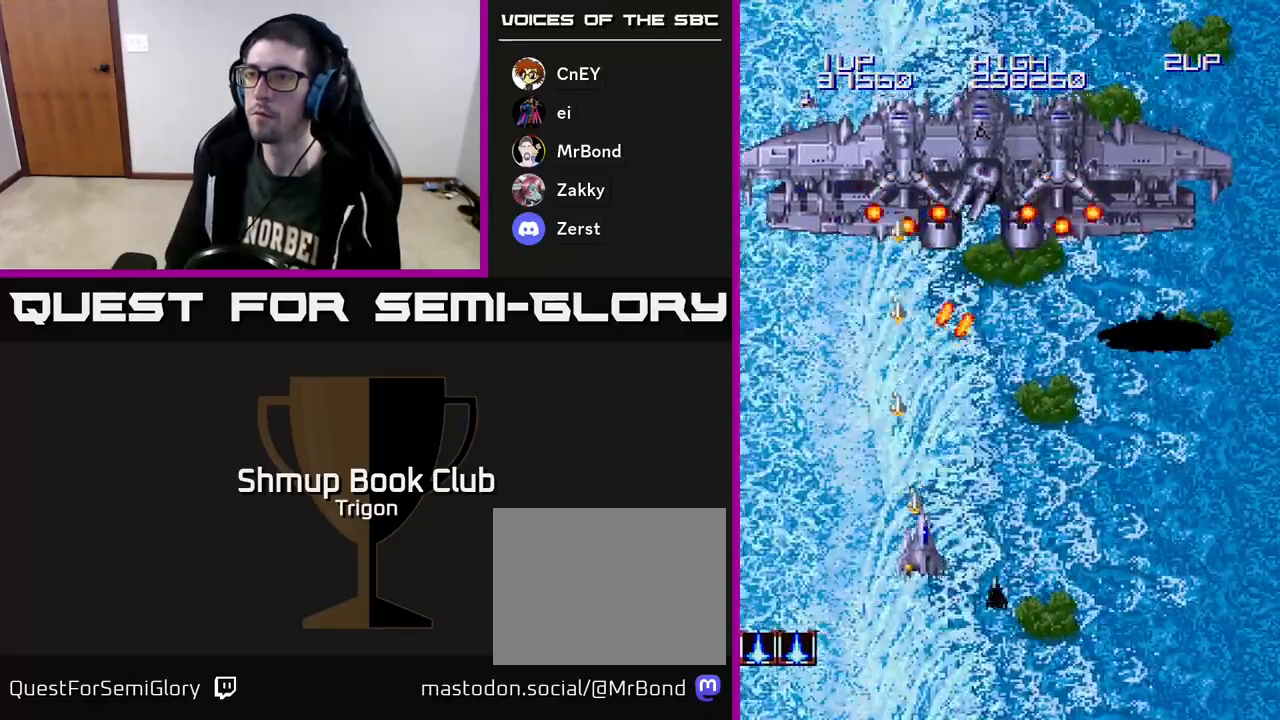
{"buttons": ["A"], "right_stick": "center", "events": [[167, "DPAD_DOWN", "up"], [350, "DPAD_RIGHT", "up"]]}
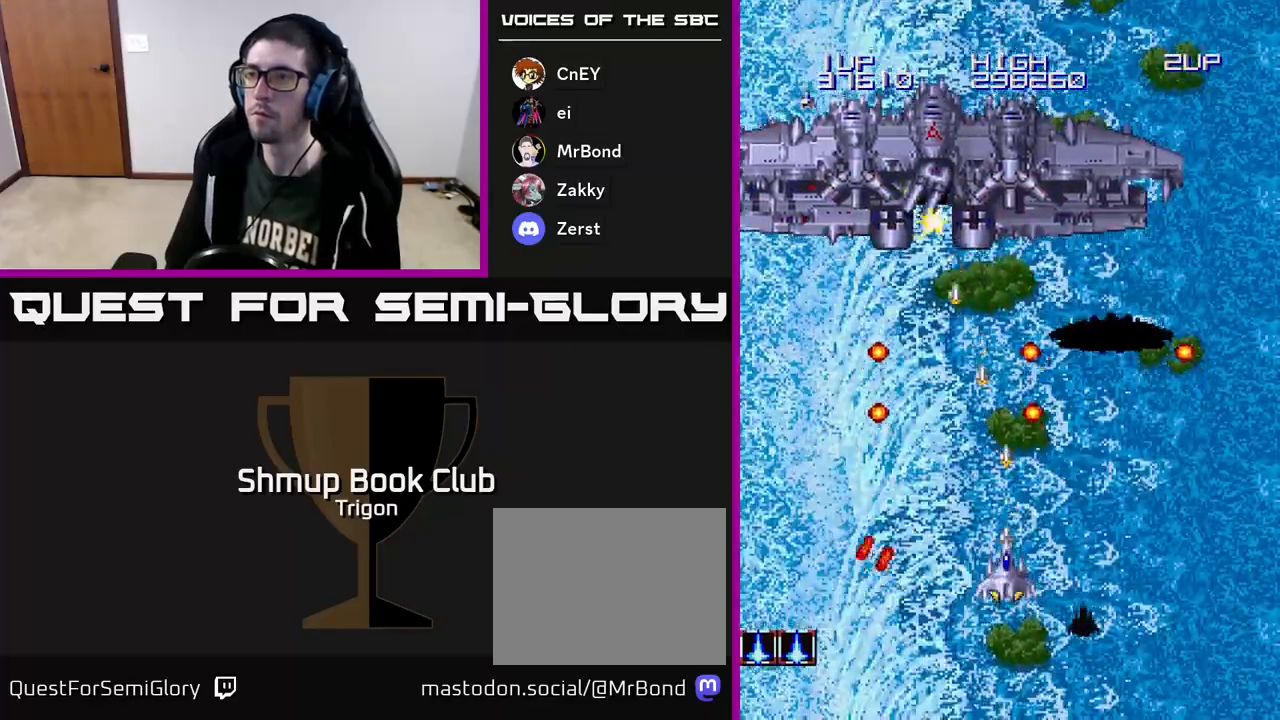
{"buttons": ["A"], "right_stick": "center", "events": [[100, "DPAD_LEFT", "down"], [167, "DPAD_UP", "down"], [217, "DPAD_LEFT", "up"], [400, "DPAD_UP", "up"]]}
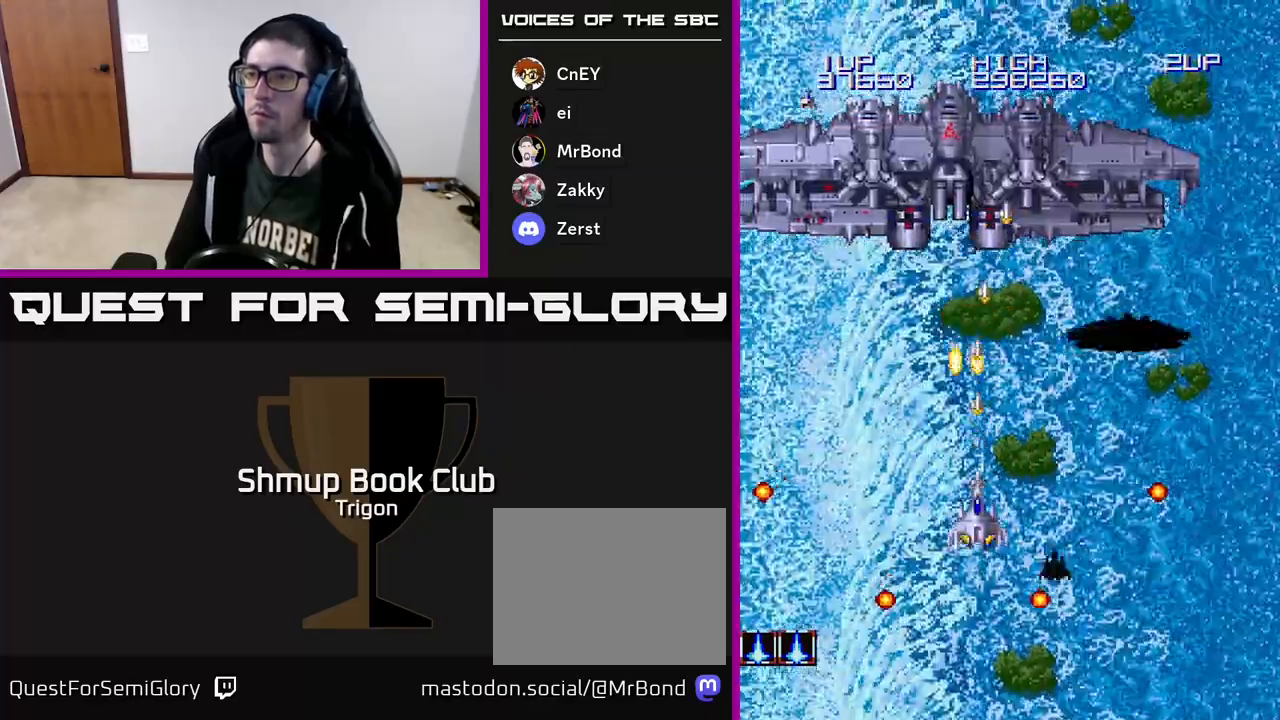
{"buttons": ["A", "DPAD_LEFT"], "right_stick": "center", "events": [[33, "DPAD_RIGHT", "down"], [83, "DPAD_DOWN", "down"], [167, "DPAD_DOWN", "up"], [383, "DPAD_RIGHT", "up"], [400, "DPAD_UP", "down"], [433, "DPAD_LEFT", "down"], [467, "DPAD_UP", "up"]]}
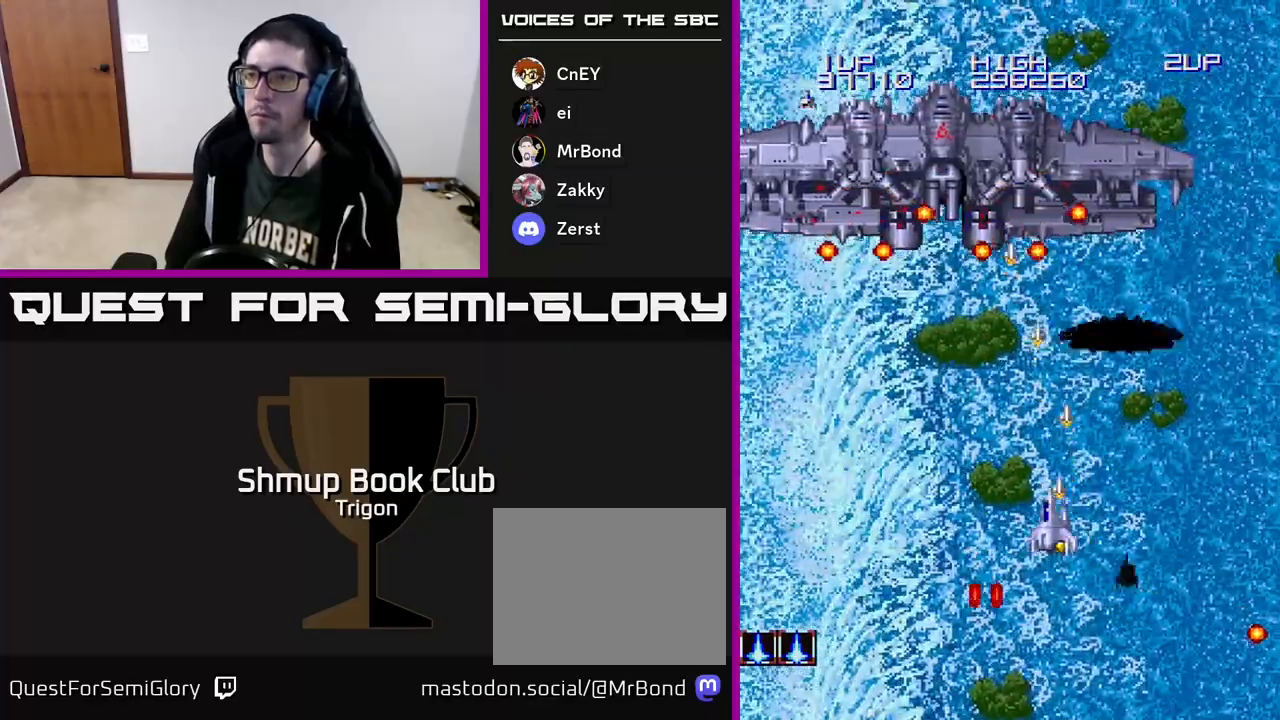
{"buttons": ["A", "DPAD_DOWN", "DPAD_LEFT"], "right_stick": "center", "events": [[117, "DPAD_DOWN", "down"]]}
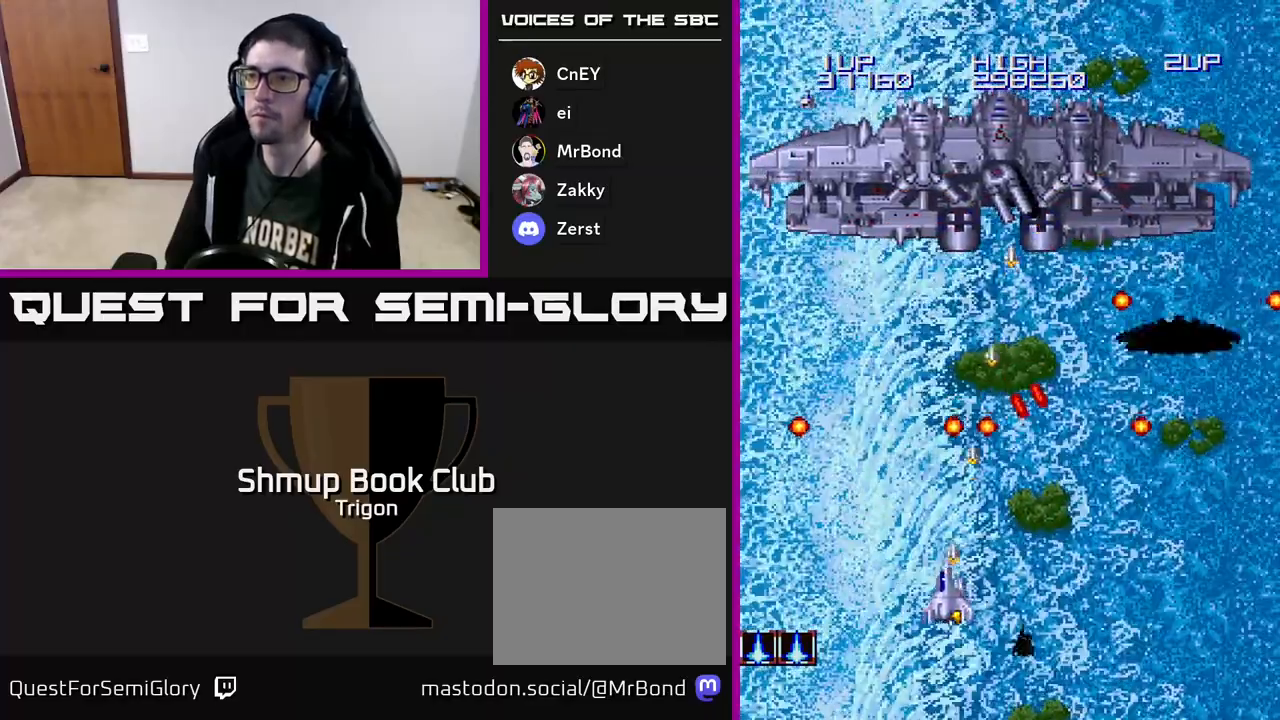
{"buttons": ["A", "DPAD_UP"], "right_stick": "center", "events": [[67, "DPAD_DOWN", "up"], [233, "DPAD_UP", "down"], [283, "DPAD_LEFT", "up"]]}
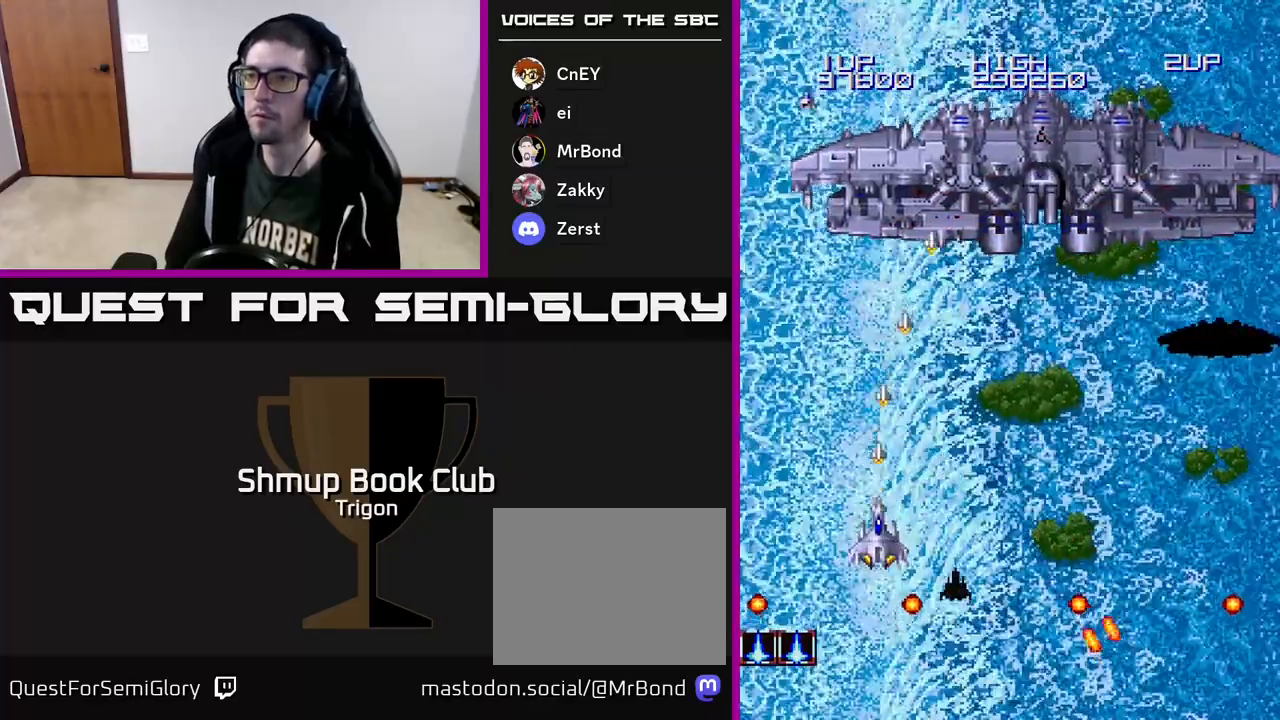
{"buttons": ["A", "DPAD_DOWN", "DPAD_RIGHT"], "right_stick": "center", "events": [[117, "DPAD_RIGHT", "down"], [200, "DPAD_UP", "up"], [283, "DPAD_DOWN", "down"]]}
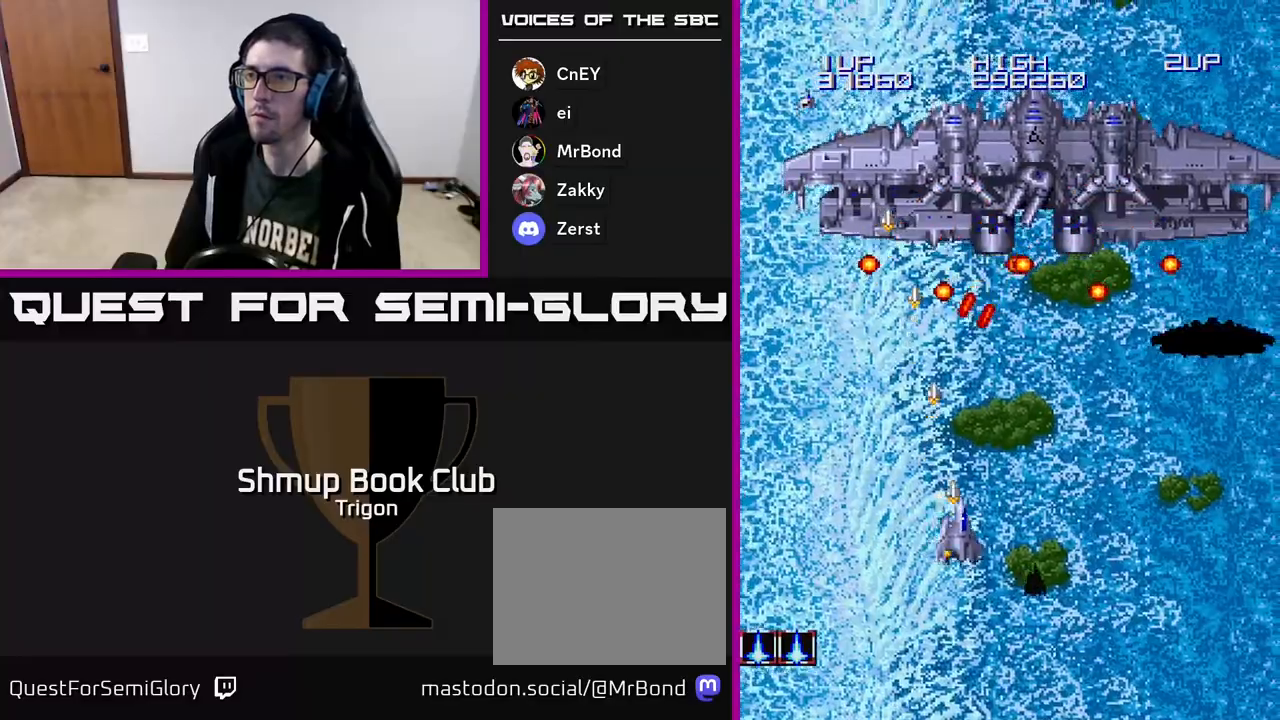
{"buttons": ["A", "DPAD_DOWN", "DPAD_RIGHT"], "right_stick": "center", "events": [[300, "DPAD_DOWN", "up"], [467, "DPAD_DOWN", "down"]]}
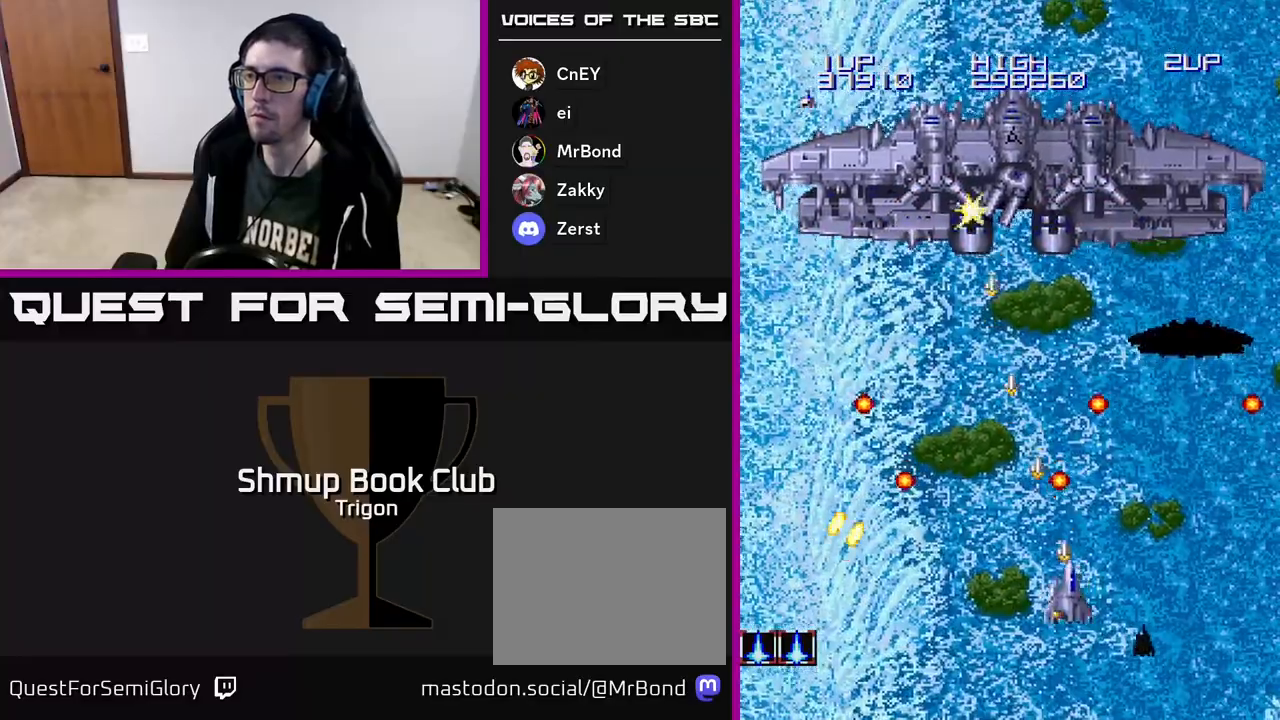
{"buttons": ["A", "DPAD_UP", "DPAD_LEFT"], "right_stick": "center", "events": [[100, "DPAD_DOWN", "up"], [150, "DPAD_UP", "down"], [200, "DPAD_RIGHT", "up"], [467, "DPAD_LEFT", "down"]]}
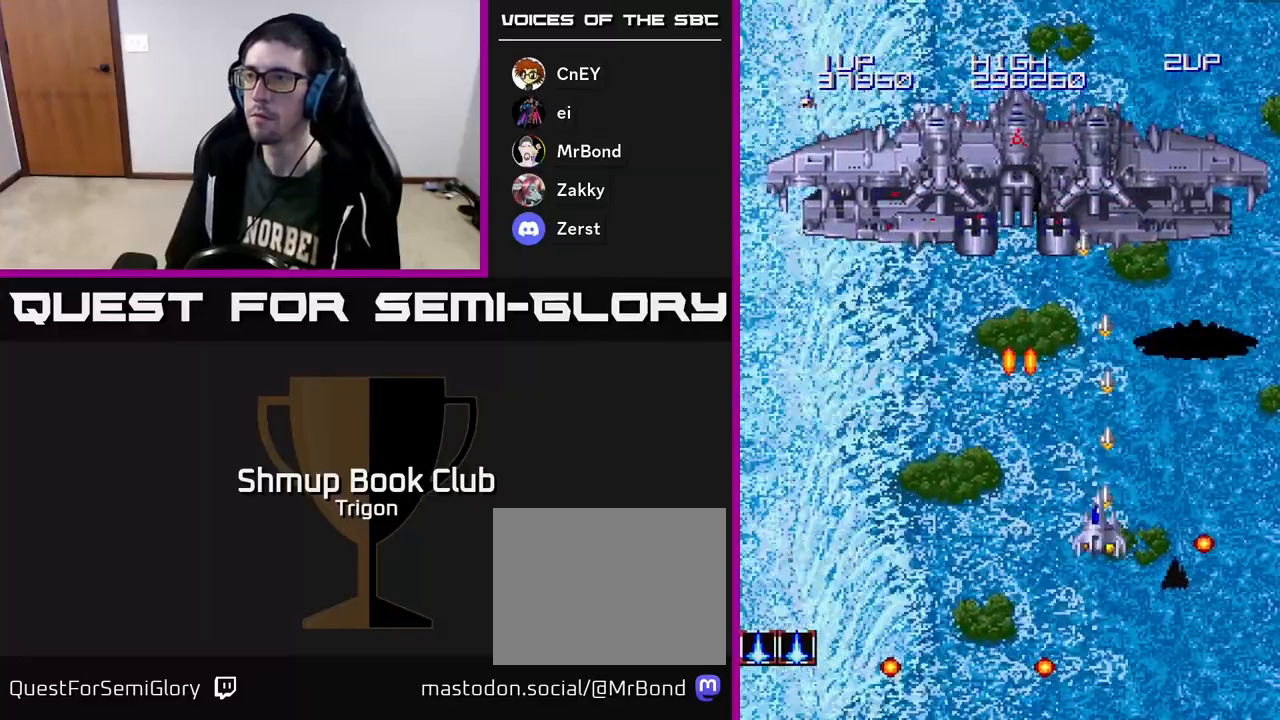
{"buttons": ["A", "DPAD_DOWN", "DPAD_LEFT"], "right_stick": "center", "events": [[33, "DPAD_UP", "up"], [83, "DPAD_DOWN", "down"]]}
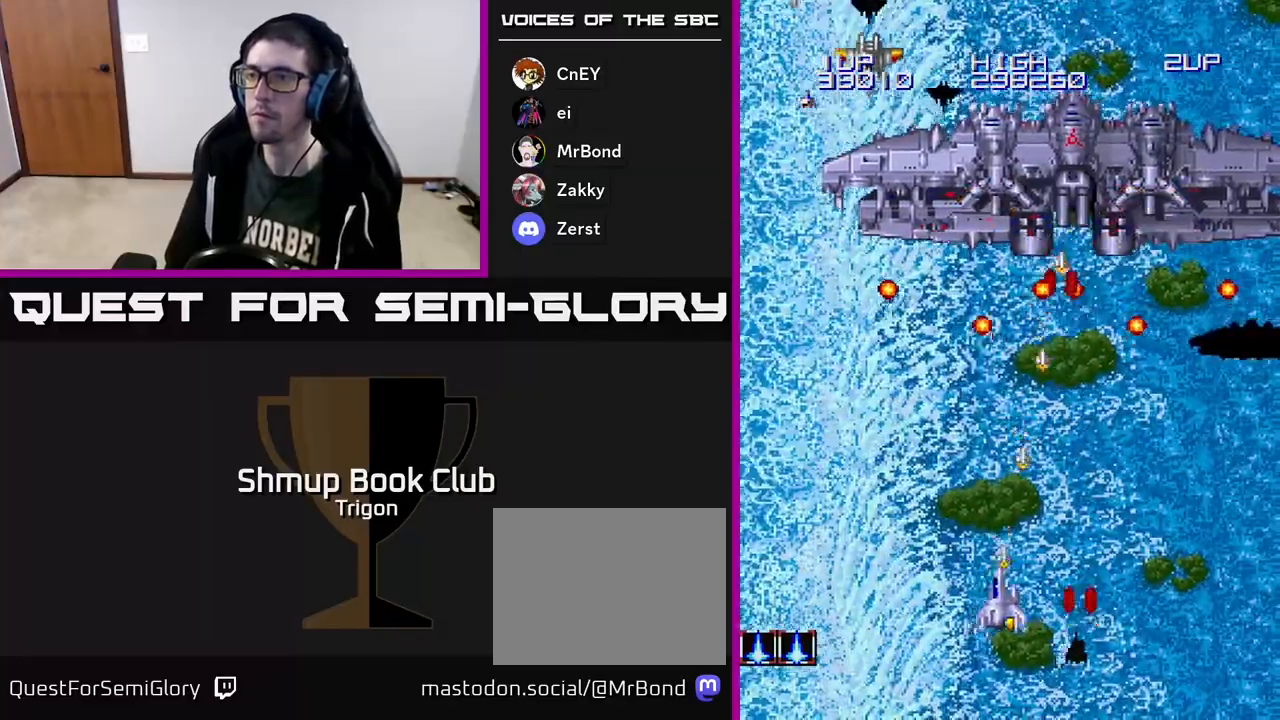
{"buttons": ["A", "DPAD_LEFT"], "right_stick": "center", "events": [[67, "DPAD_DOWN", "up"], [100, "DPAD_UP", "down"], [117, "DPAD_LEFT", "up"], [200, "DPAD_LEFT", "down"], [233, "DPAD_UP", "up"], [300, "DPAD_DOWN", "down"], [300, "DPAD_LEFT", "up"], [400, "DPAD_DOWN", "up"], [400, "DPAD_LEFT", "down"]]}
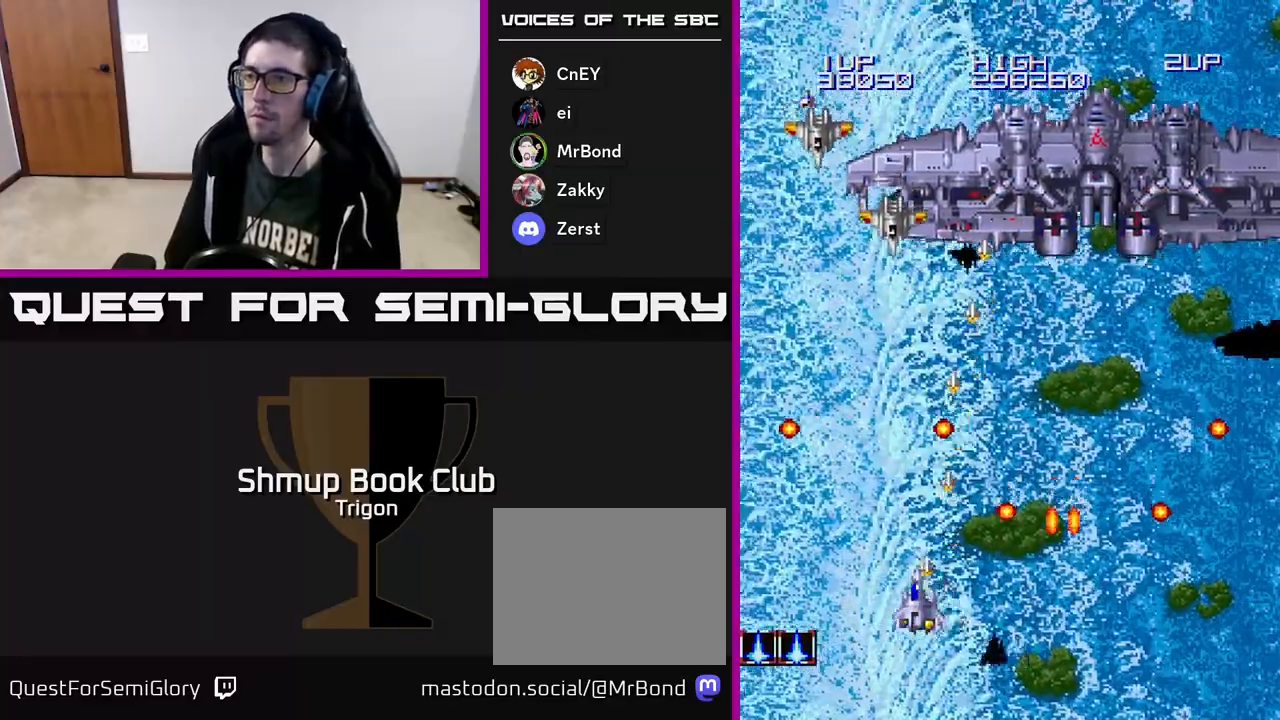
{"buttons": ["A", "DPAD_UP", "DPAD_LEFT"], "right_stick": "center", "events": [[17, "DPAD_LEFT", "up"], [200, "DPAD_RIGHT", "down"], [317, "DPAD_RIGHT", "up"], [333, "DPAD_UP", "down"], [367, "DPAD_LEFT", "down"]]}
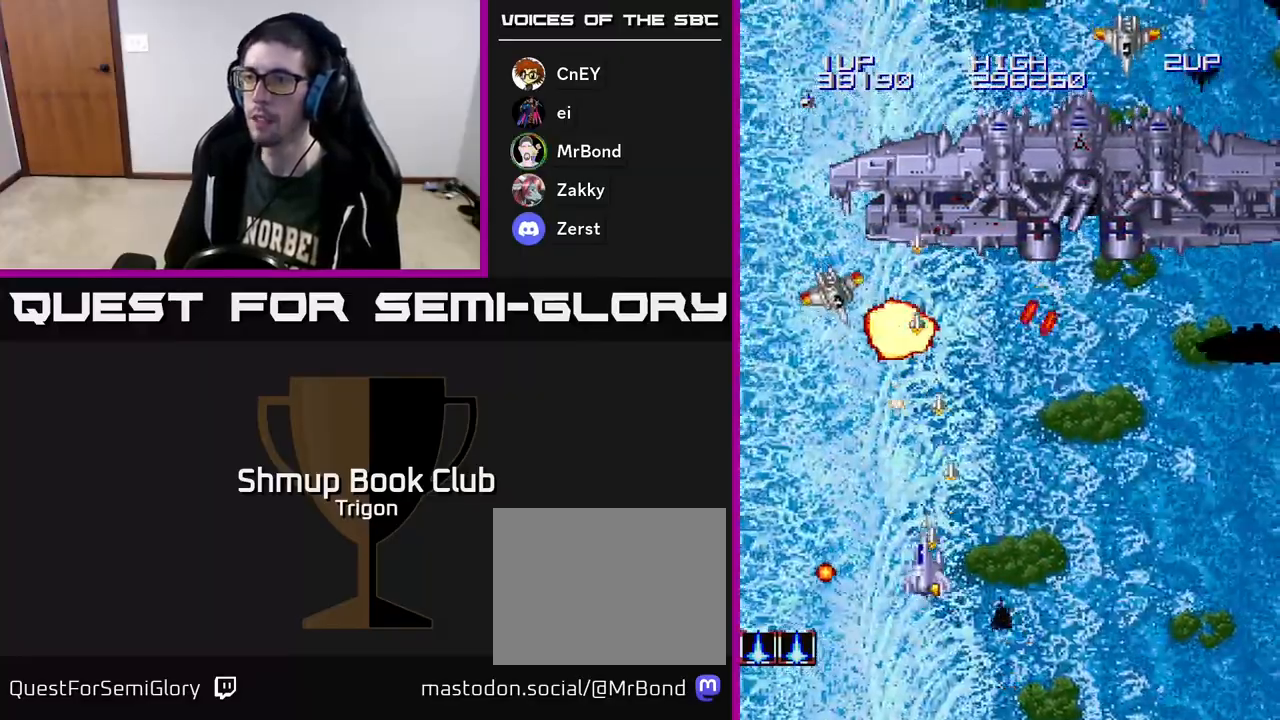
{"buttons": ["A", "DPAD_UP"], "right_stick": "center", "events": [[17, "DPAD_UP", "up"], [117, "DPAD_DOWN", "down"], [233, "DPAD_DOWN", "up"], [283, "DPAD_UP", "down"], [483, "DPAD_LEFT", "up"]]}
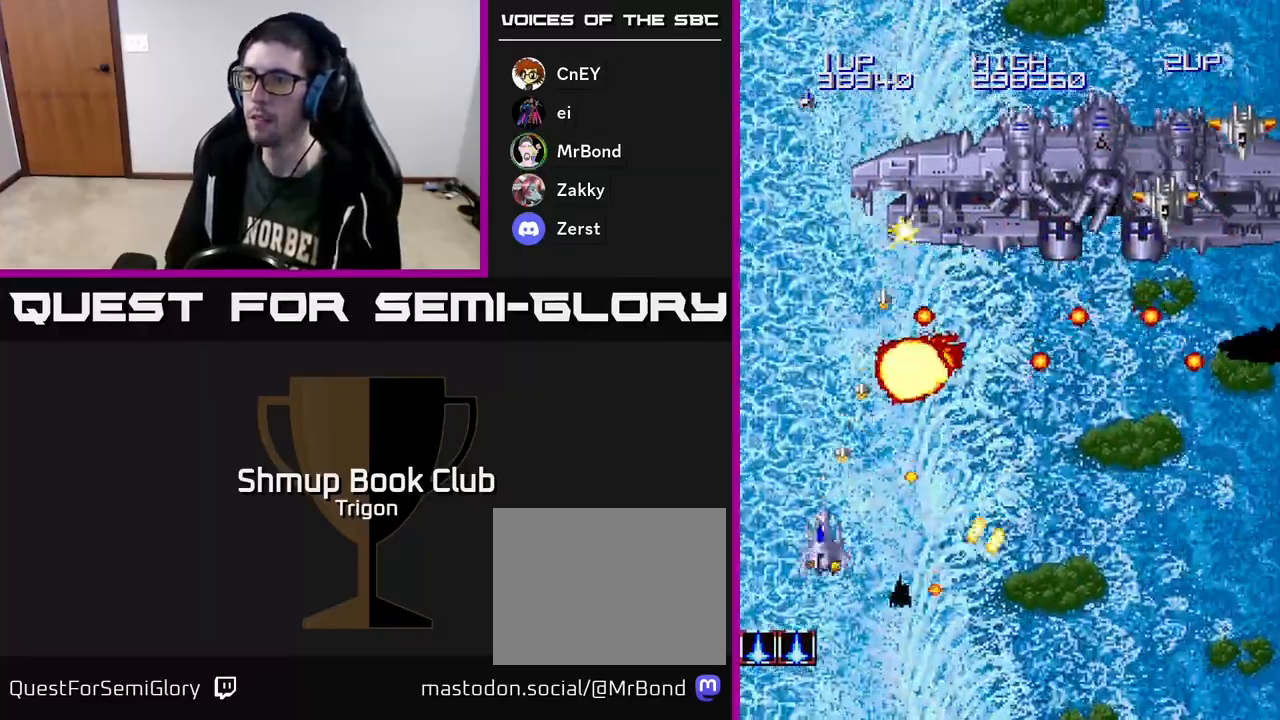
{"buttons": ["A", "DPAD_DOWN", "DPAD_RIGHT"], "right_stick": "center"}
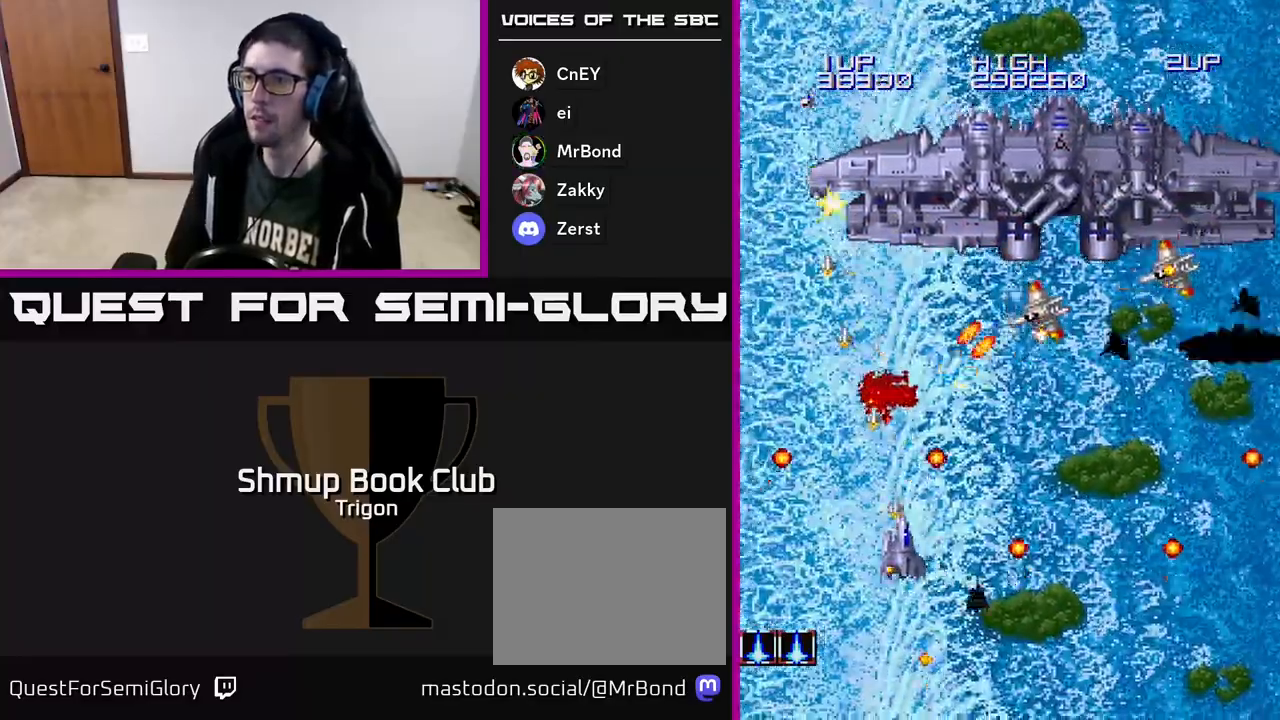
{"buttons": ["A", "DPAD_RIGHT"], "right_stick": "center", "events": [[150, "DPAD_DOWN", "up"]]}
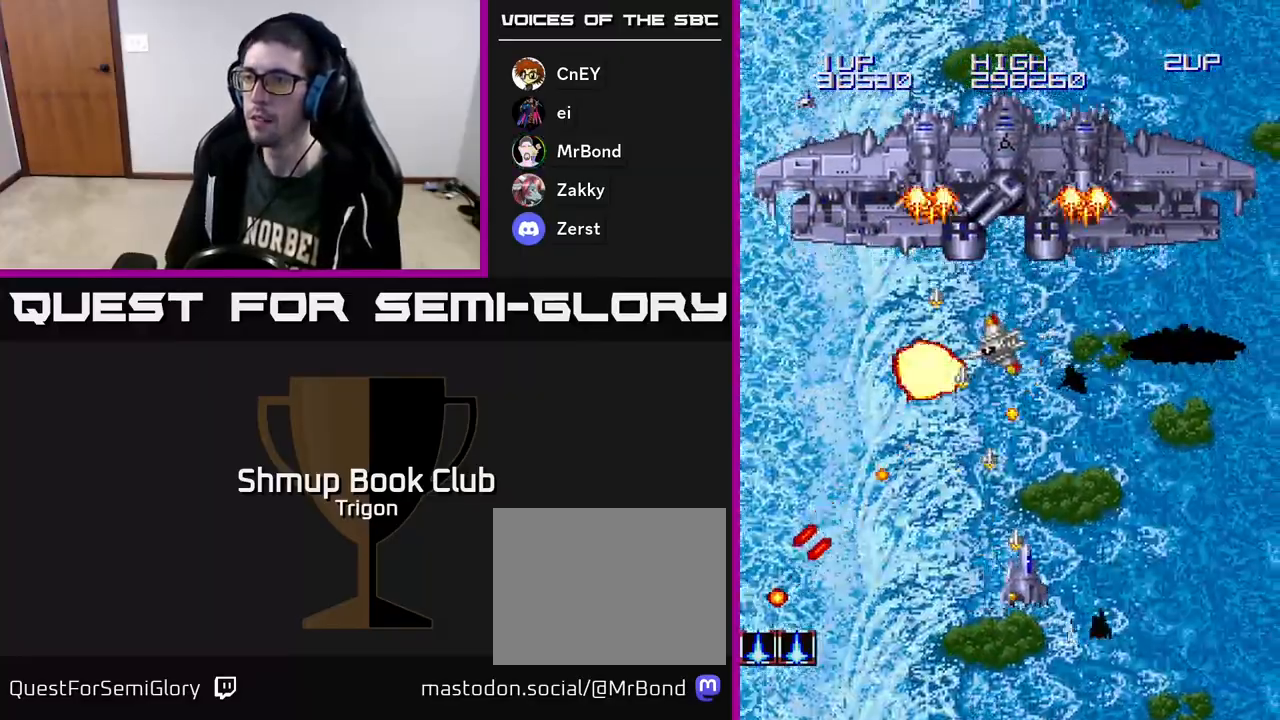
{"buttons": ["A", "DPAD_DOWN"], "right_stick": "center", "events": [[267, "DPAD_UP", "down"], [283, "DPAD_RIGHT", "up"], [417, "DPAD_UP", "up"], [483, "DPAD_DOWN", "down"]]}
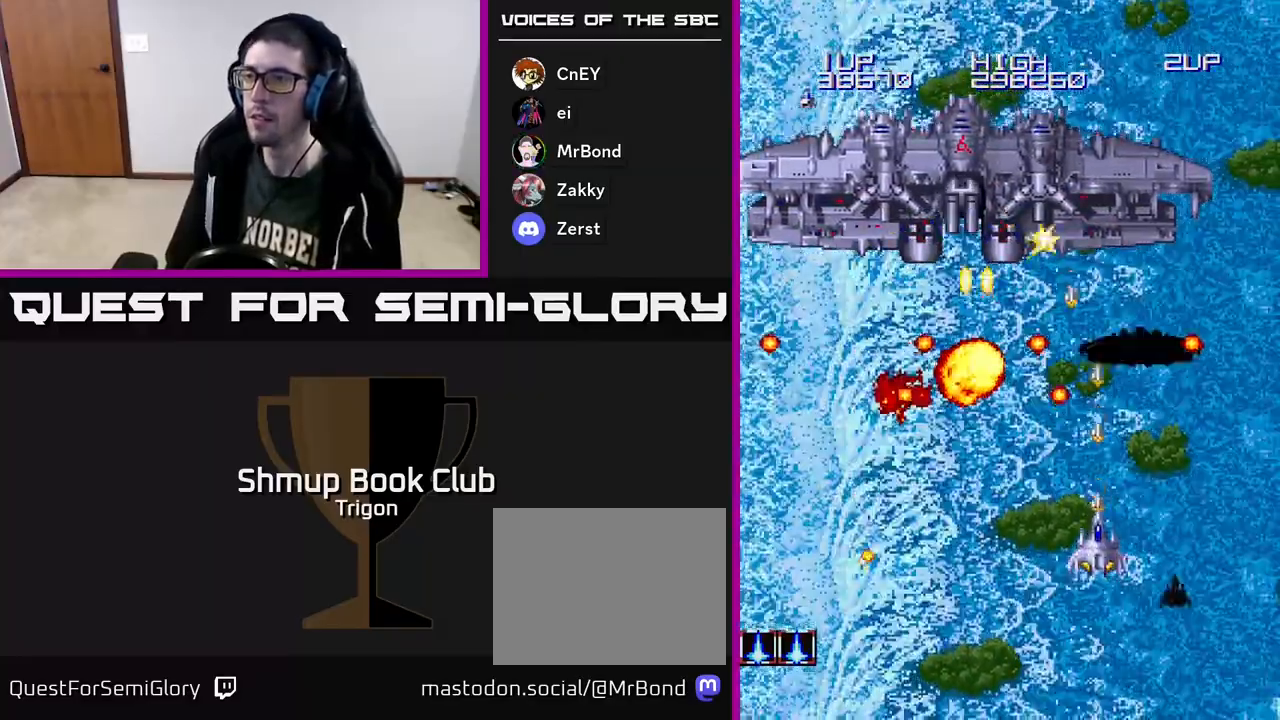
{"buttons": ["A", "DPAD_LEFT"], "right_stick": "center", "events": [[50, "DPAD_RIGHT", "down"], [67, "DPAD_DOWN", "up"], [200, "DPAD_RIGHT", "up"], [400, "DPAD_LEFT", "down"]]}
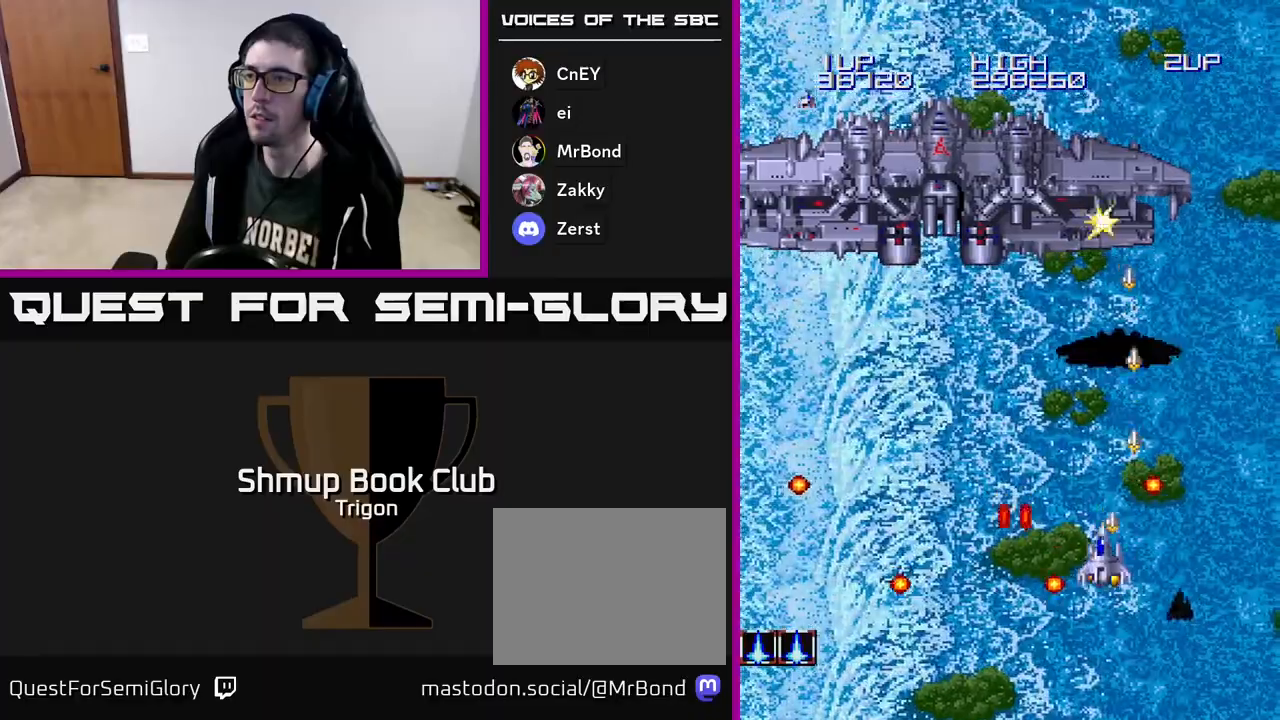
{"buttons": ["A", "DPAD_DOWN", "DPAD_LEFT"], "right_stick": "center", "events": [[17, "DPAD_UP", "down"], [83, "DPAD_LEFT", "up"], [167, "DPAD_LEFT", "down"], [267, "DPAD_UP", "up"], [383, "DPAD_DOWN", "down"]]}
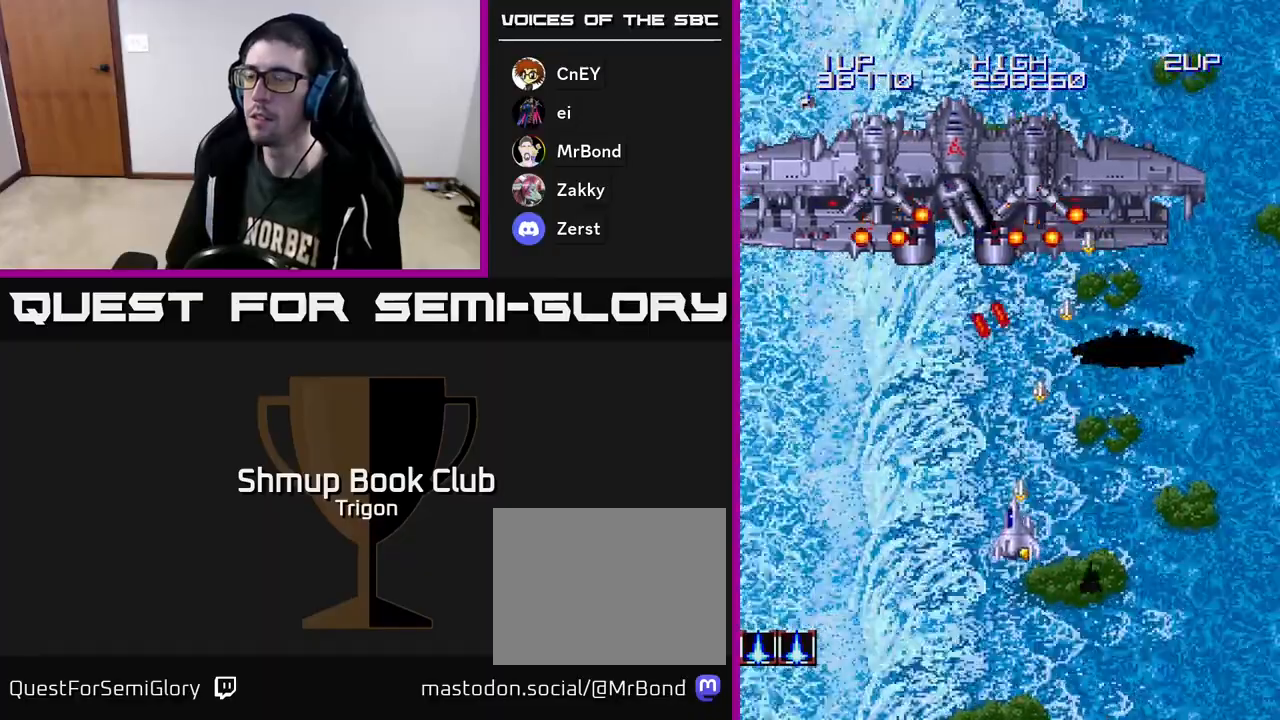
{"buttons": ["A"], "right_stick": "center", "events": [[167, "DPAD_DOWN", "up"], [433, "DPAD_LEFT", "up"]]}
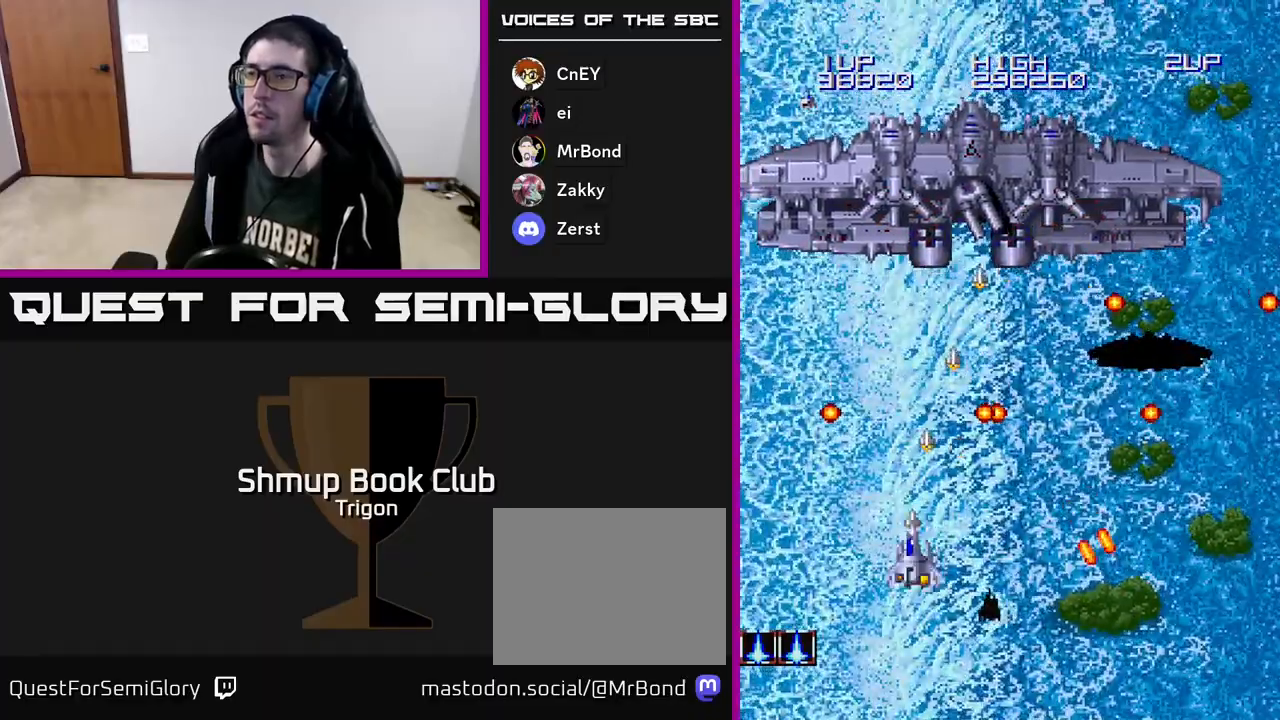
{"buttons": ["A", "DPAD_DOWN", "DPAD_RIGHT"], "right_stick": "center", "events": [[33, "DPAD_LEFT", "down"], [33, "DPAD_UP", "down"], [150, "DPAD_LEFT", "up"], [367, "DPAD_LEFT", "down"], [400, "DPAD_UP", "up"], [450, "DPAD_LEFT", "up"], [467, "DPAD_DOWN", "down"], [483, "DPAD_RIGHT", "down"]]}